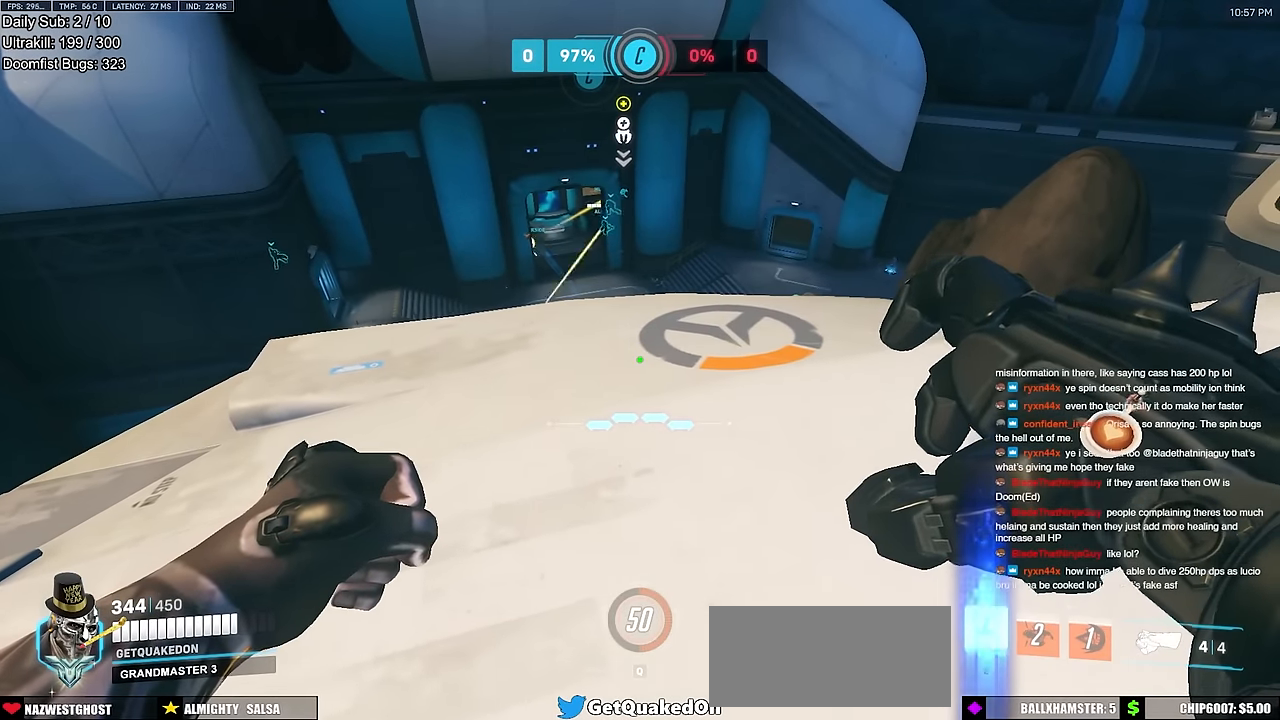
Gameplay with keyboard and mouse; each line is a JSON object with the keys and mouse buttons held at the frame after it. "events" lists presses ("down") and releases ("up") of "a", "ctrl", "d", "e", "f", "melee", "q", "r", "s", "shift", "space", "w", "mouse_left" and "mouse_right" between this image and that frame as [ms after this image, input, new state], when the widget could be followed in between. "mouse_left", "mouse_right" = the "left", "right" buttons of the "mouse" list. No other keys are recorded. Mouse movement is not recorded. Key names are as the overlay labels them; some are game actions (e.g. jump) rather than physical keys.
{"keys": ["e", "w"], "mouse": [], "events": [[217, "s", "up"], [367, "w", "down"], [400, "a", "up"], [450, "e", "down"]]}
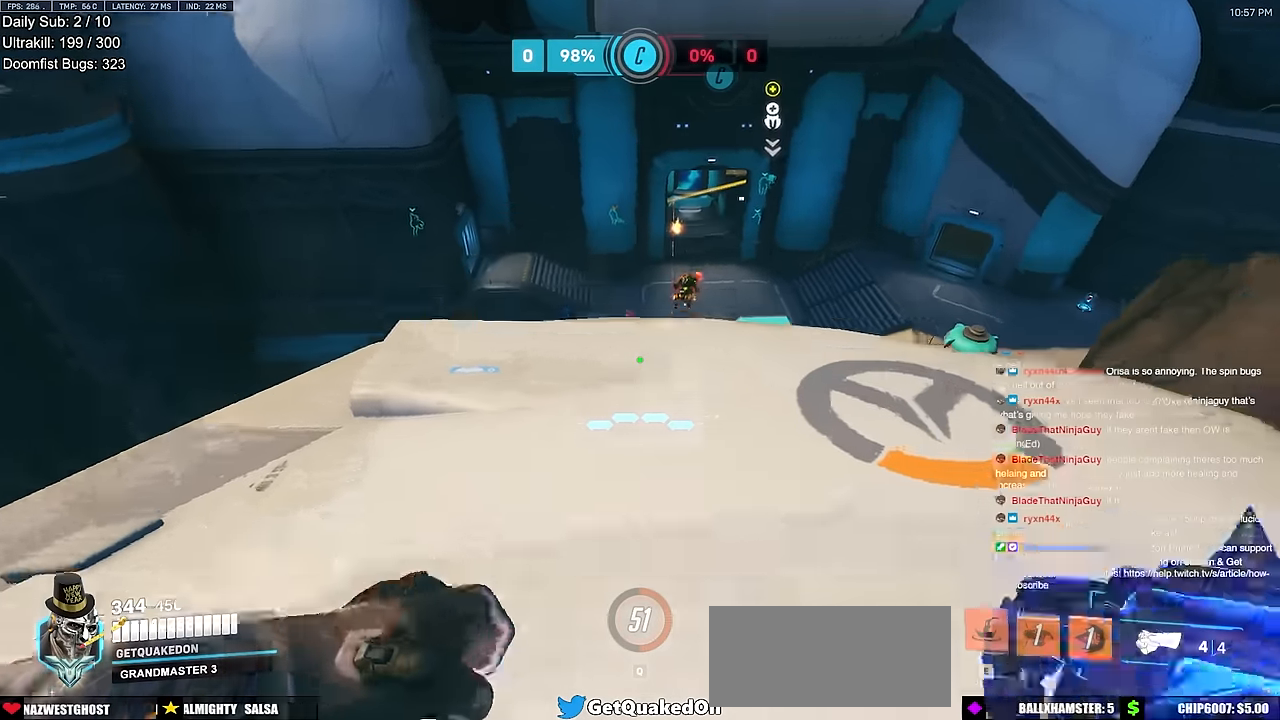
{"keys": ["w"], "mouse": [], "events": [[51, "e", "up"]]}
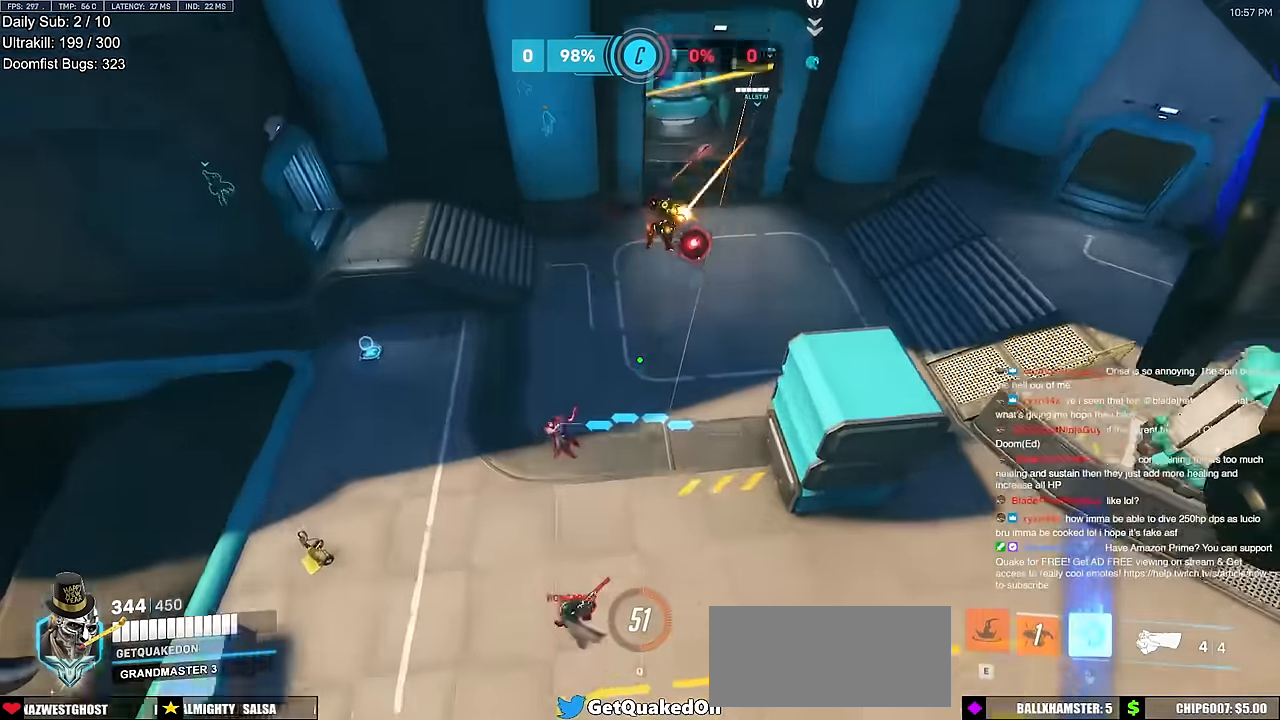
{"keys": ["a", "w"], "mouse": [], "events": [[434, "a", "down"]]}
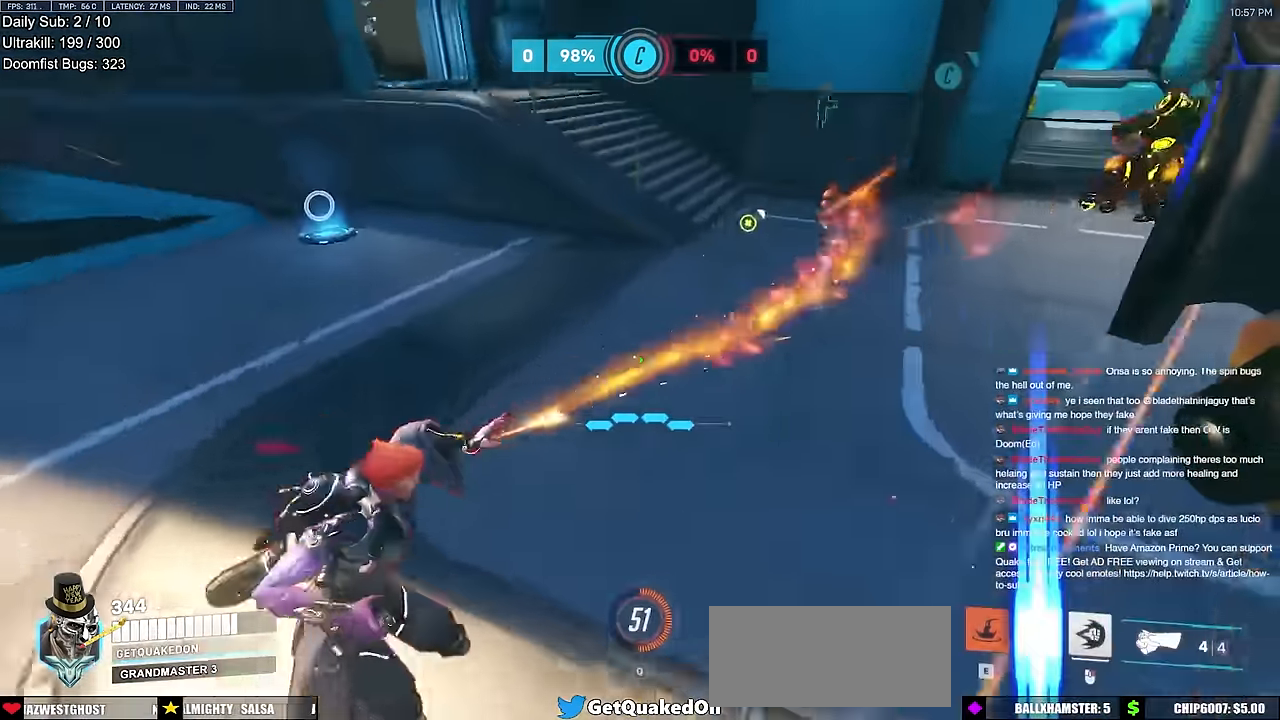
{"keys": ["a", "s"], "mouse": ["left"], "events": [[34, "a", "up"], [217, "a", "down"], [267, "a", "up"], [267, "d", "down"], [317, "mouse_left", "down"], [317, "w", "up"], [368, "a", "down"], [368, "d", "up"], [401, "melee", "down"], [401, "s", "down"], [451, "melee", "up"]]}
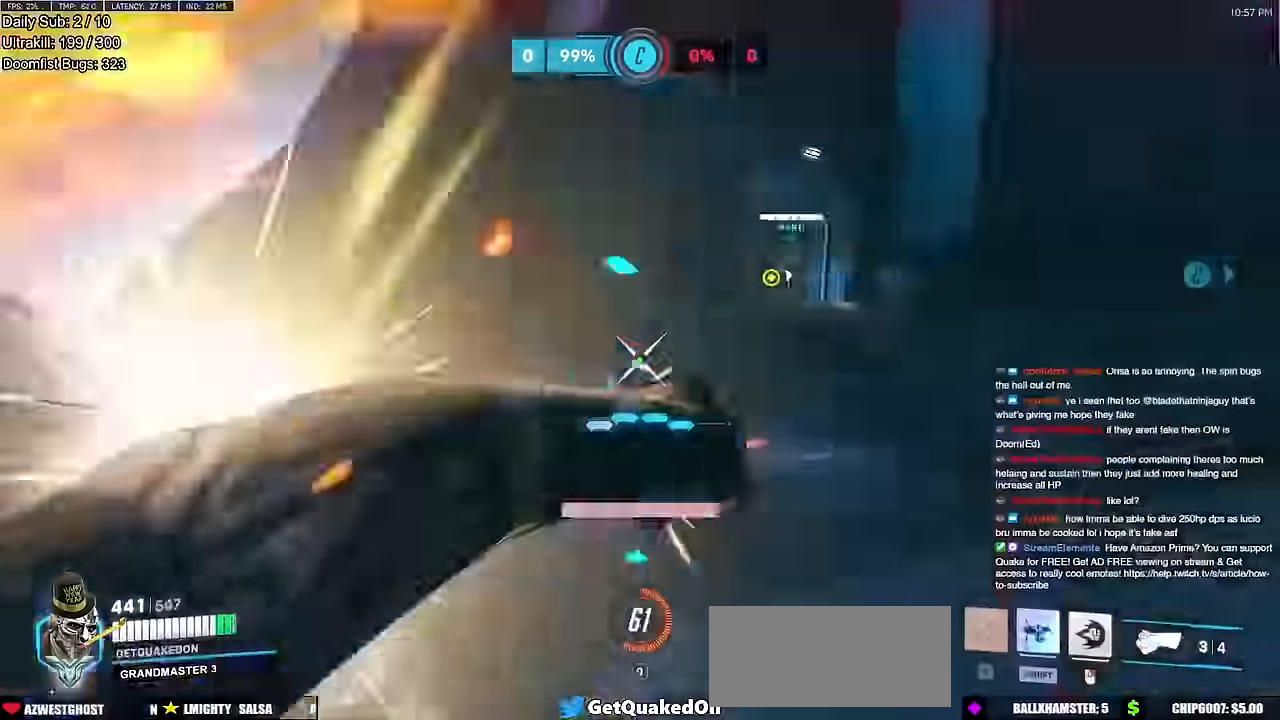
{"keys": ["s"], "mouse": ["left", "right"], "events": [[50, "a", "up"], [50, "mouse_left", "up"], [150, "space", "down"], [284, "space", "up"], [334, "a", "down"], [417, "a", "up"], [467, "mouse_left", "down"], [467, "mouse_right", "down"]]}
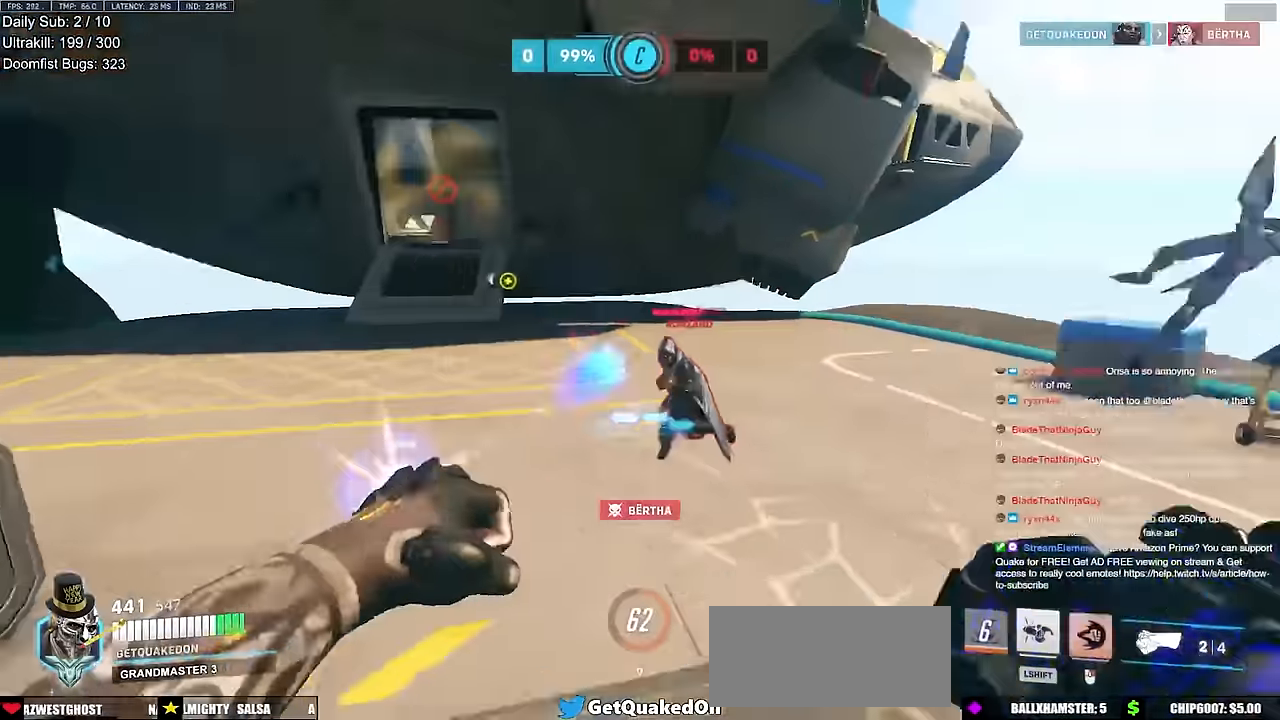
{"keys": ["w"], "mouse": [], "events": [[33, "d", "down"], [33, "s", "up"], [83, "mouse_left", "up"], [133, "d", "up"], [133, "w", "down"], [217, "a", "down"], [317, "w", "up"], [400, "a", "up"], [450, "mouse_right", "up"], [450, "w", "down"]]}
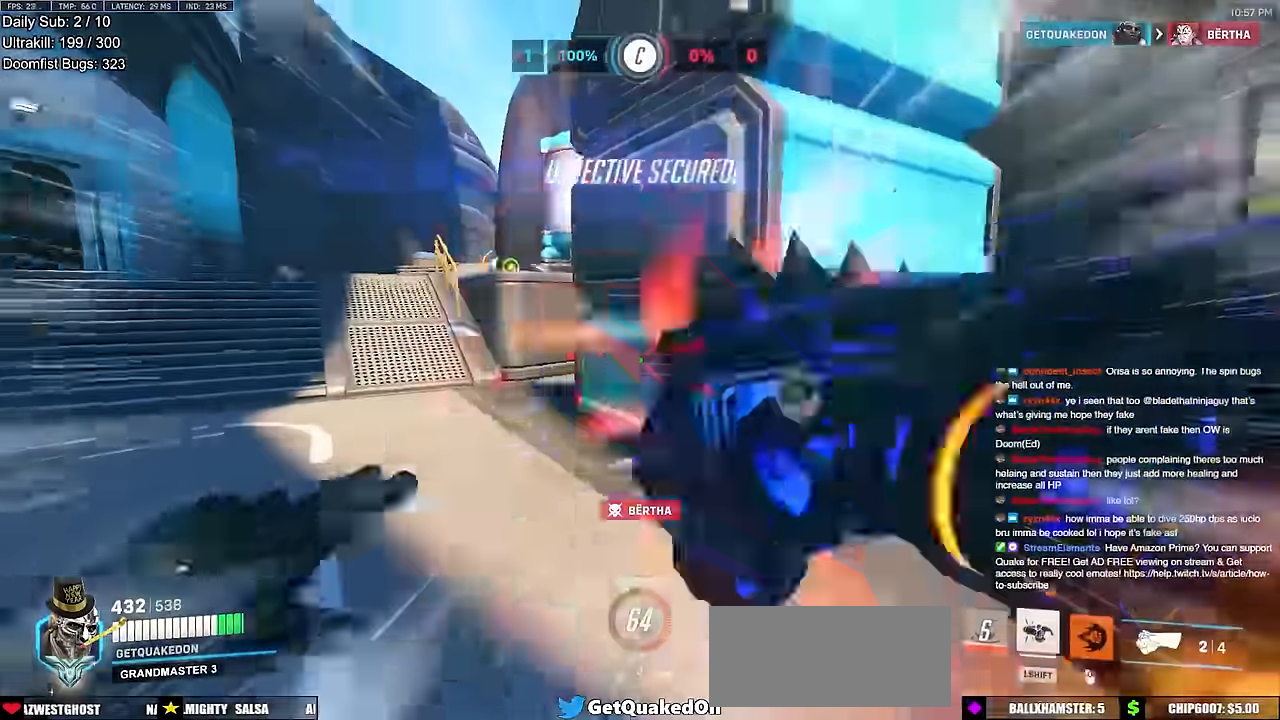
{"keys": ["w"], "mouse": [], "events": []}
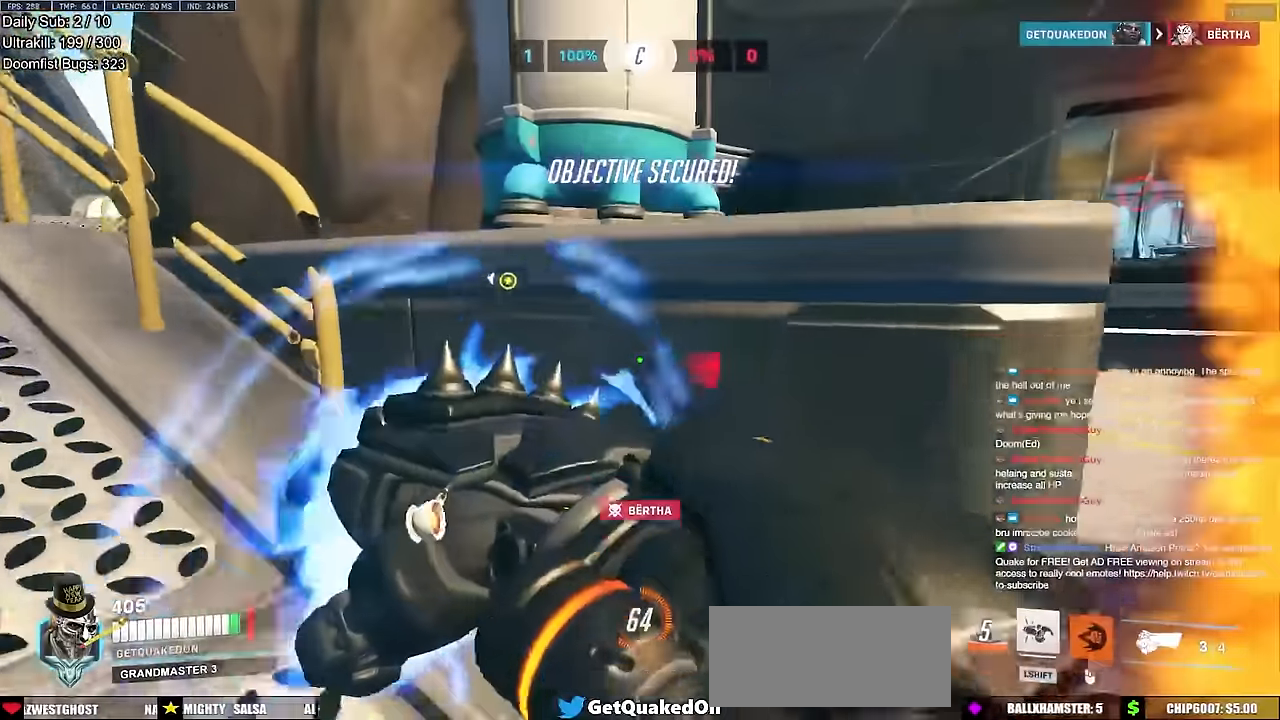
{"keys": ["w"], "mouse": [], "events": [[300, "d", "down"], [450, "d", "up"]]}
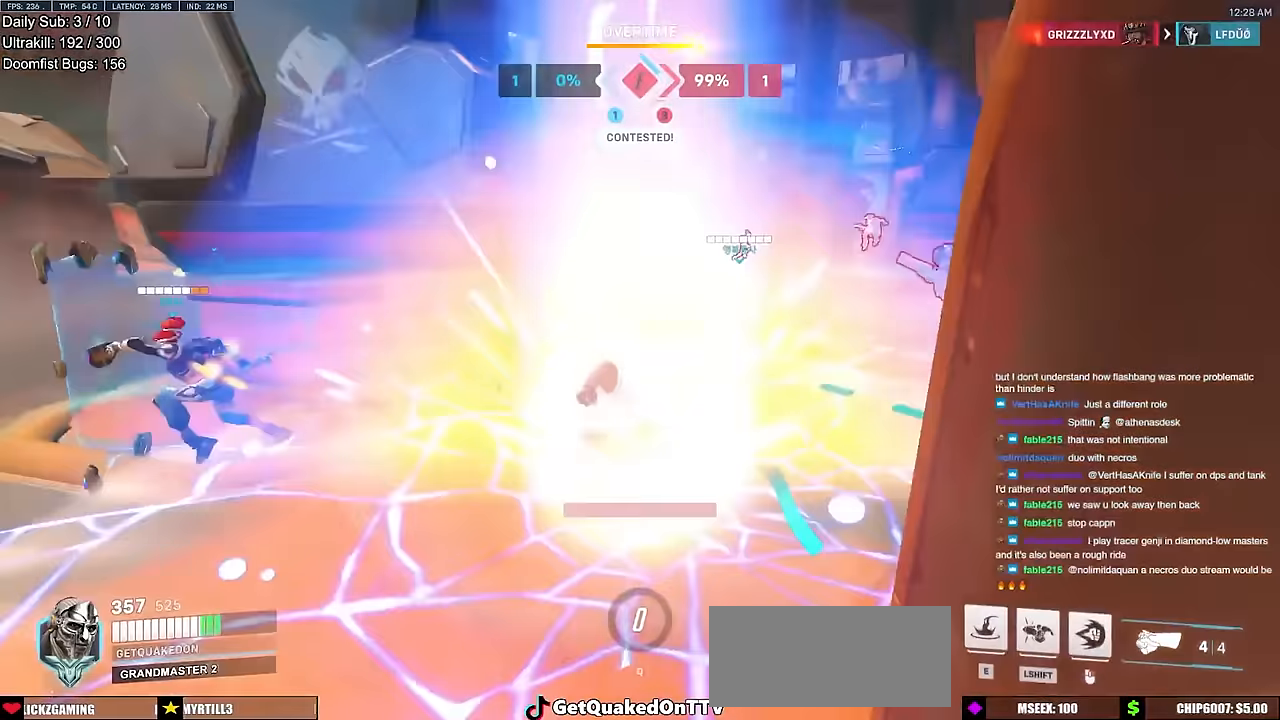
{"keys": ["a", "w"], "mouse": [], "events": [[50, "e", "down"], [134, "a", "down"], [284, "a", "up"], [417, "a", "down"], [417, "e", "up"]]}
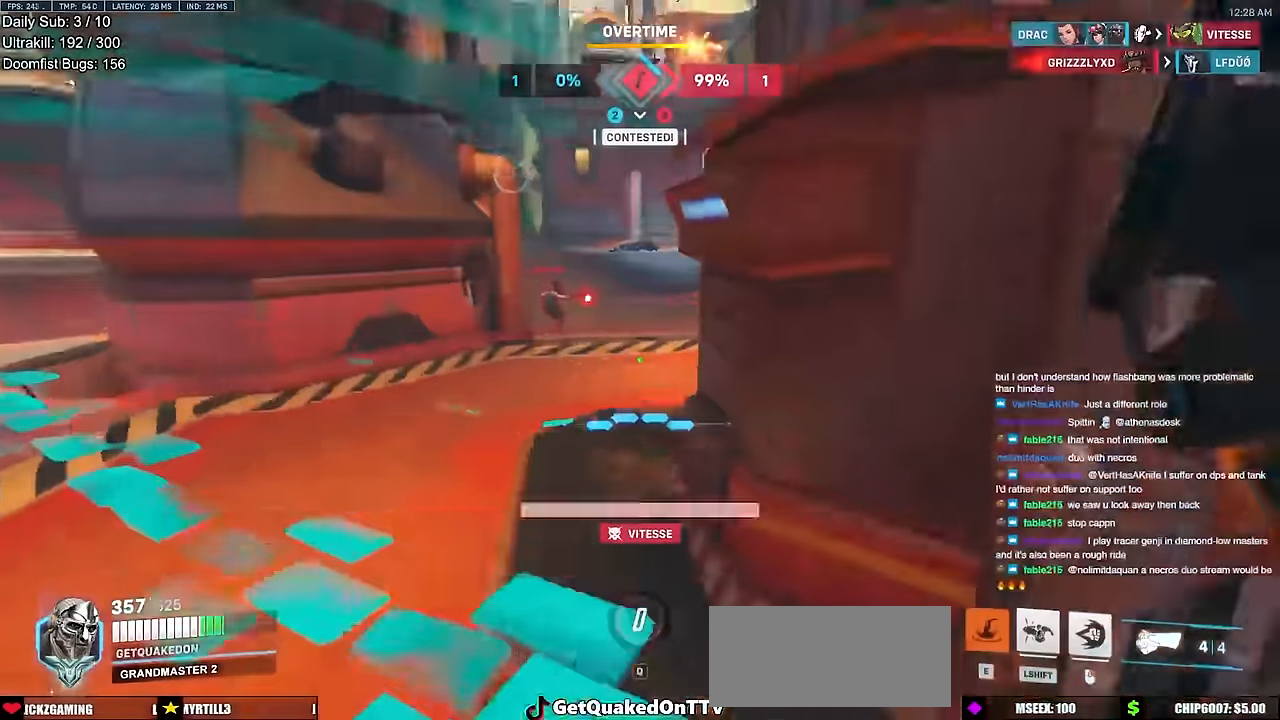
{"keys": ["w"], "mouse": ["right"], "events": [[300, "a", "up"], [300, "mouse_right", "down"]]}
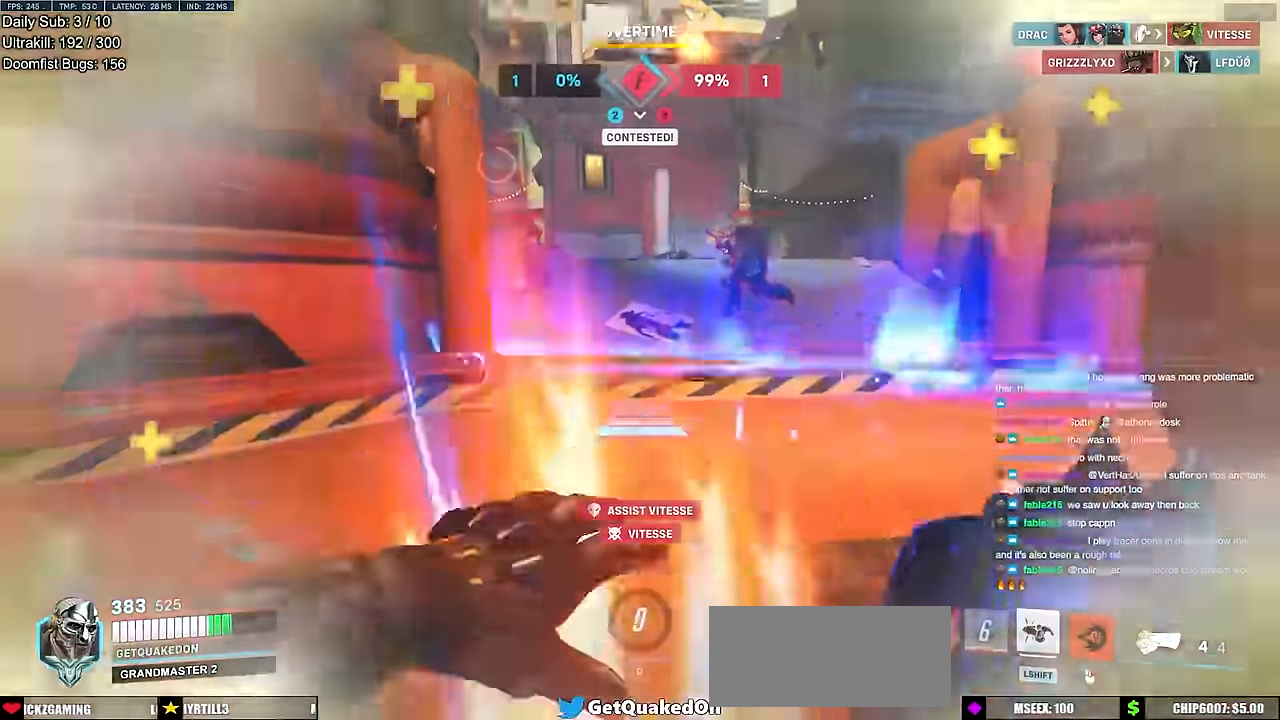
{"keys": ["w"], "mouse": [], "events": [[117, "mouse_right", "up"]]}
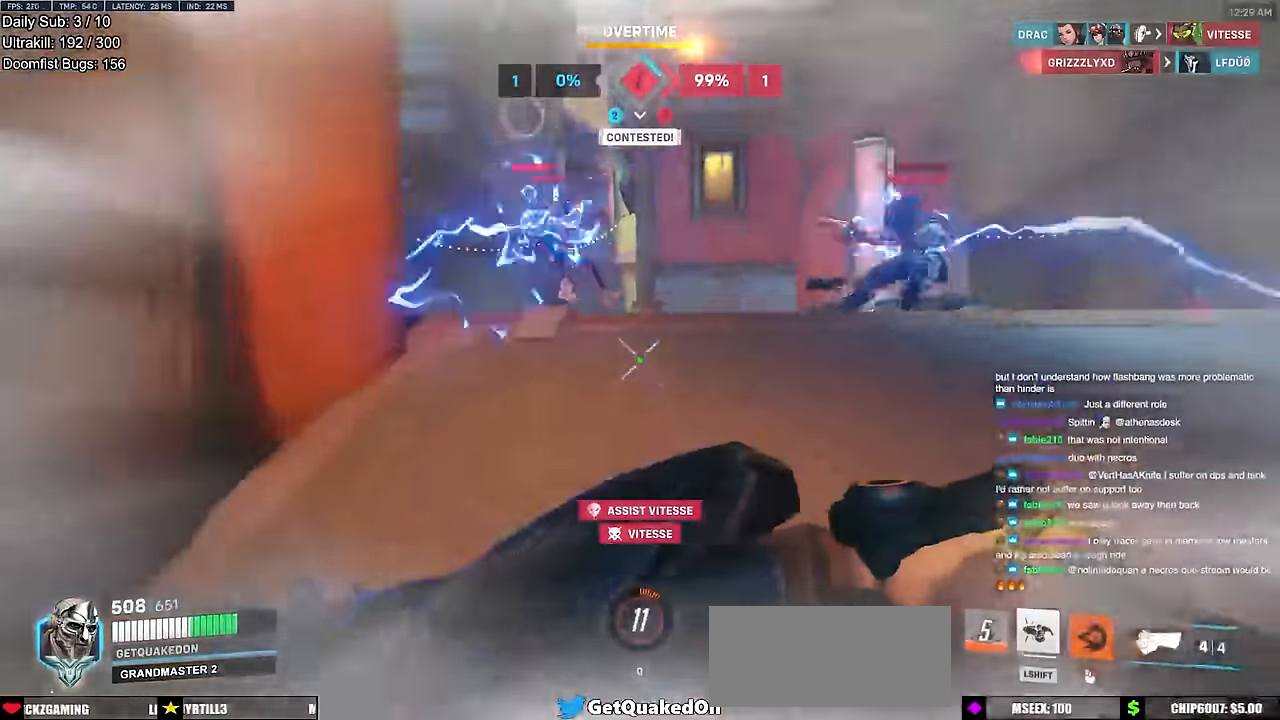
{"keys": ["w"], "mouse": ["left"], "events": [[84, "mouse_left", "down"], [284, "mouse_left", "up"], [467, "mouse_left", "down"]]}
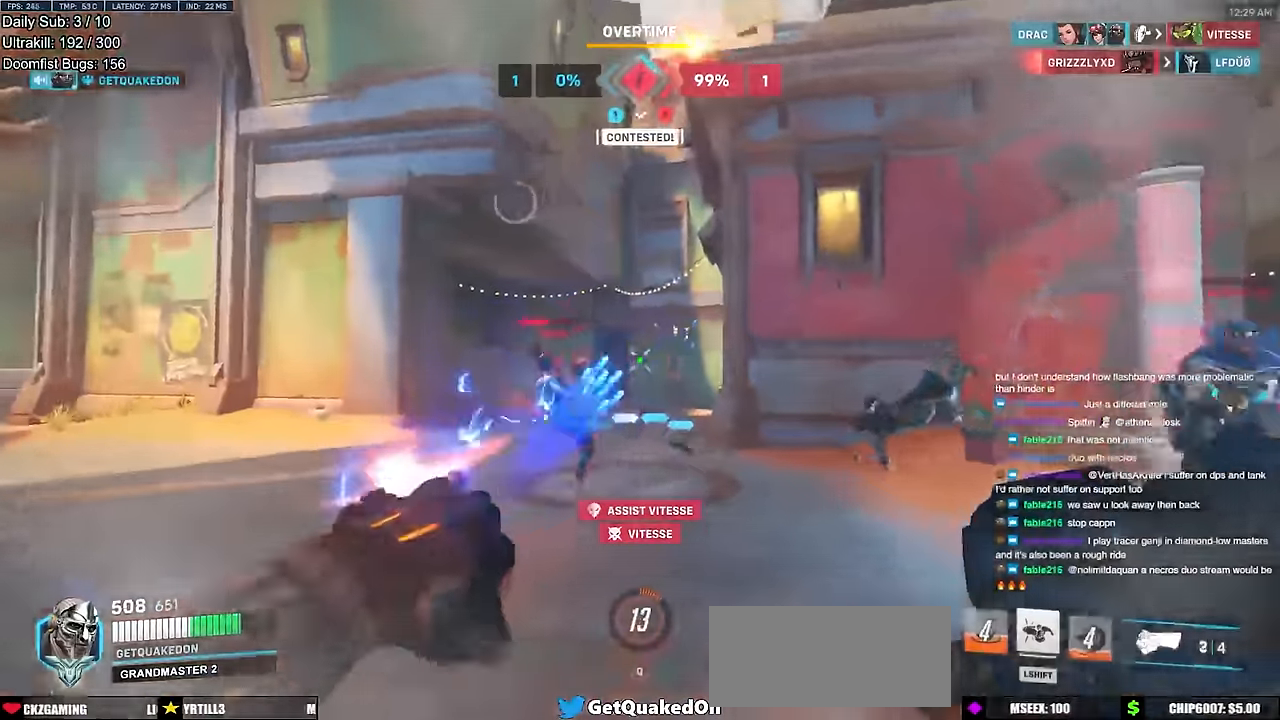
{"keys": ["a", "w"], "mouse": [], "events": [[100, "mouse_left", "up"], [250, "a", "down"], [300, "w", "up"], [333, "mouse_left", "down"], [433, "mouse_left", "up"], [483, "w", "down"]]}
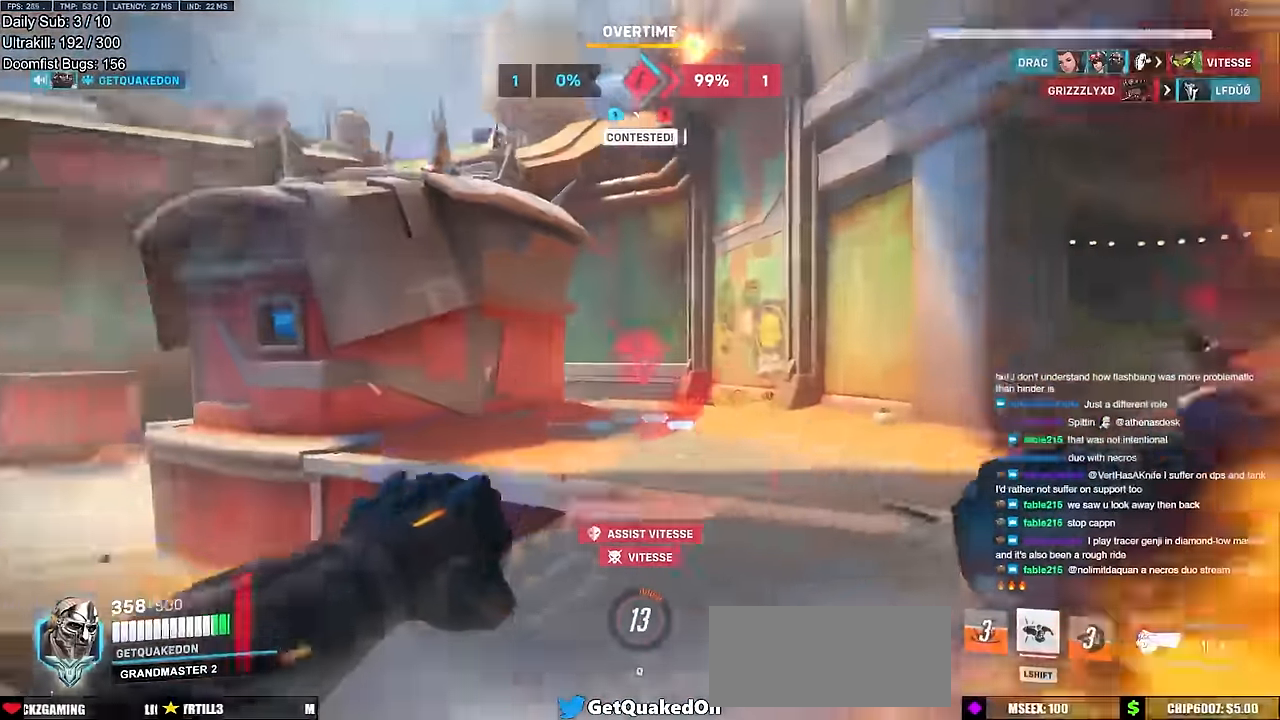
{"keys": ["a", "w"], "mouse": [], "events": [[34, "a", "up"], [317, "a", "down"], [317, "mouse_left", "down"], [401, "w", "up"], [451, "mouse_left", "up"], [501, "w", "down"]]}
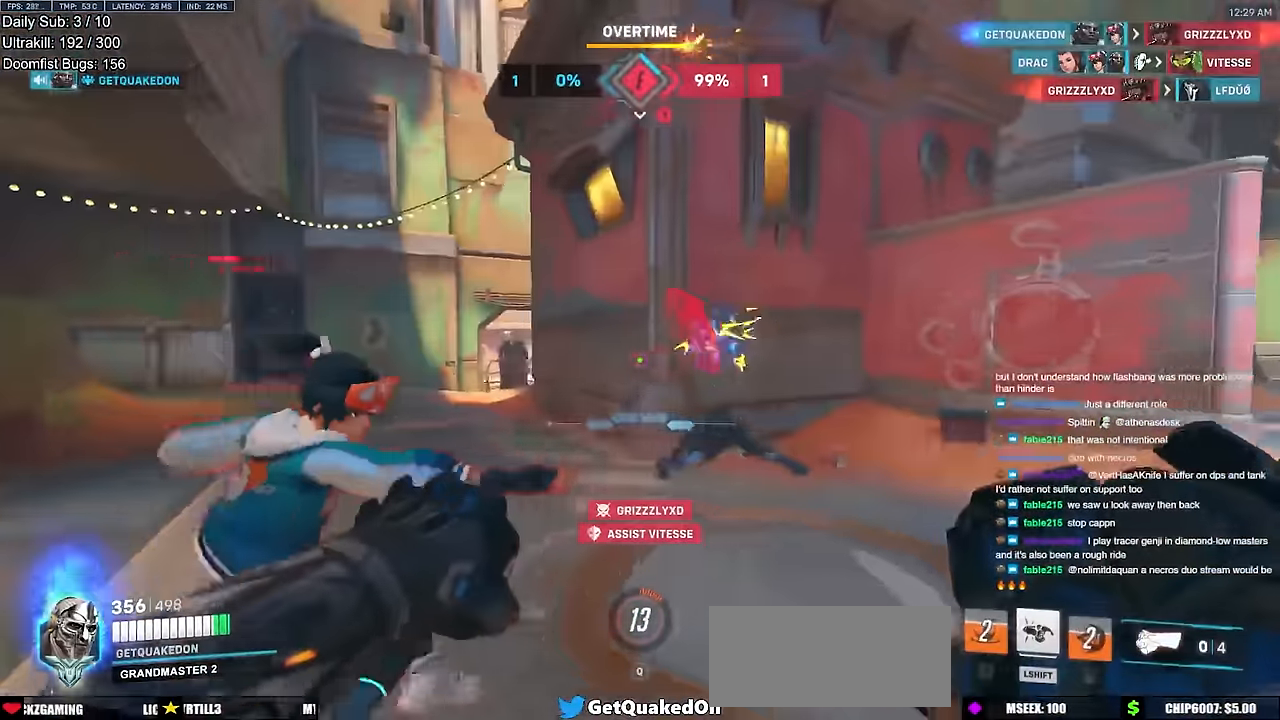
{"keys": ["d"], "mouse": [], "events": [[50, "a", "up"], [183, "mouse_left", "down"], [283, "melee", "down"], [317, "mouse_left", "up"], [317, "w", "up"], [367, "d", "down"], [367, "melee", "up"]]}
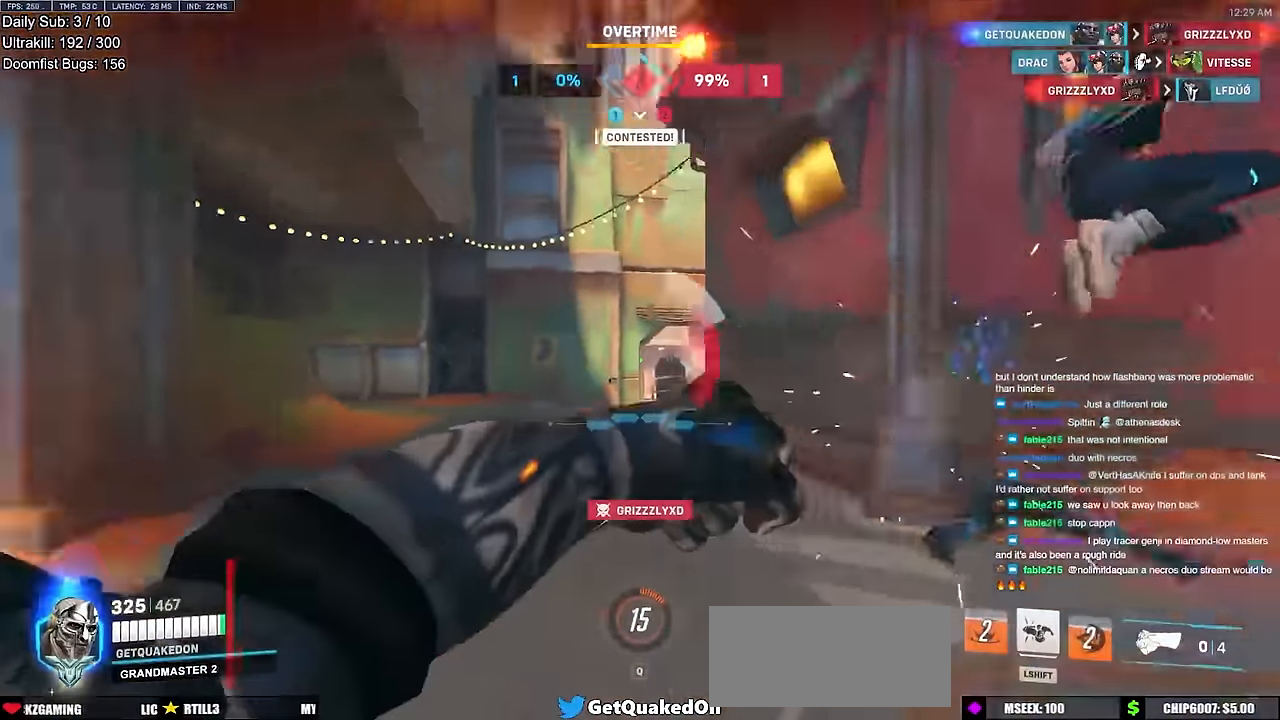
{"keys": ["w"], "mouse": [], "events": [[200, "w", "down"], [300, "d", "up"], [300, "mouse_left", "down"], [434, "mouse_left", "up"]]}
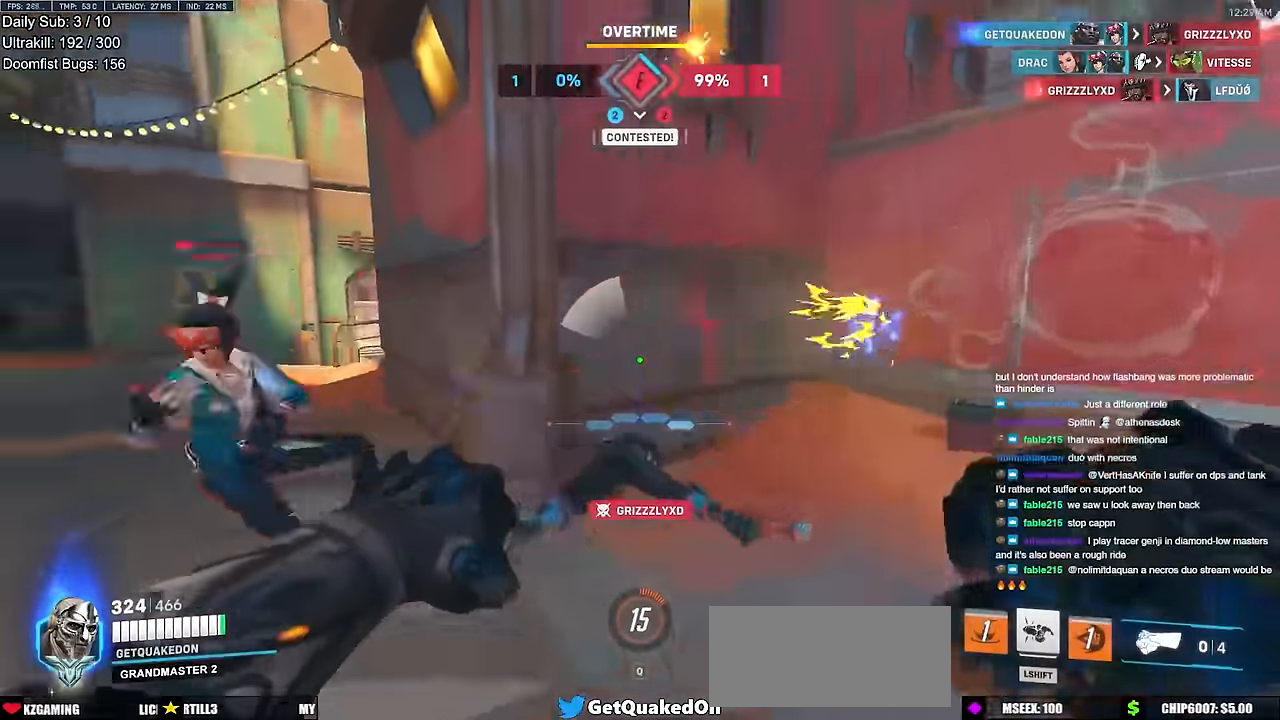
{"keys": ["w"], "mouse": [], "events": [[116, "a", "down"], [500, "a", "up"]]}
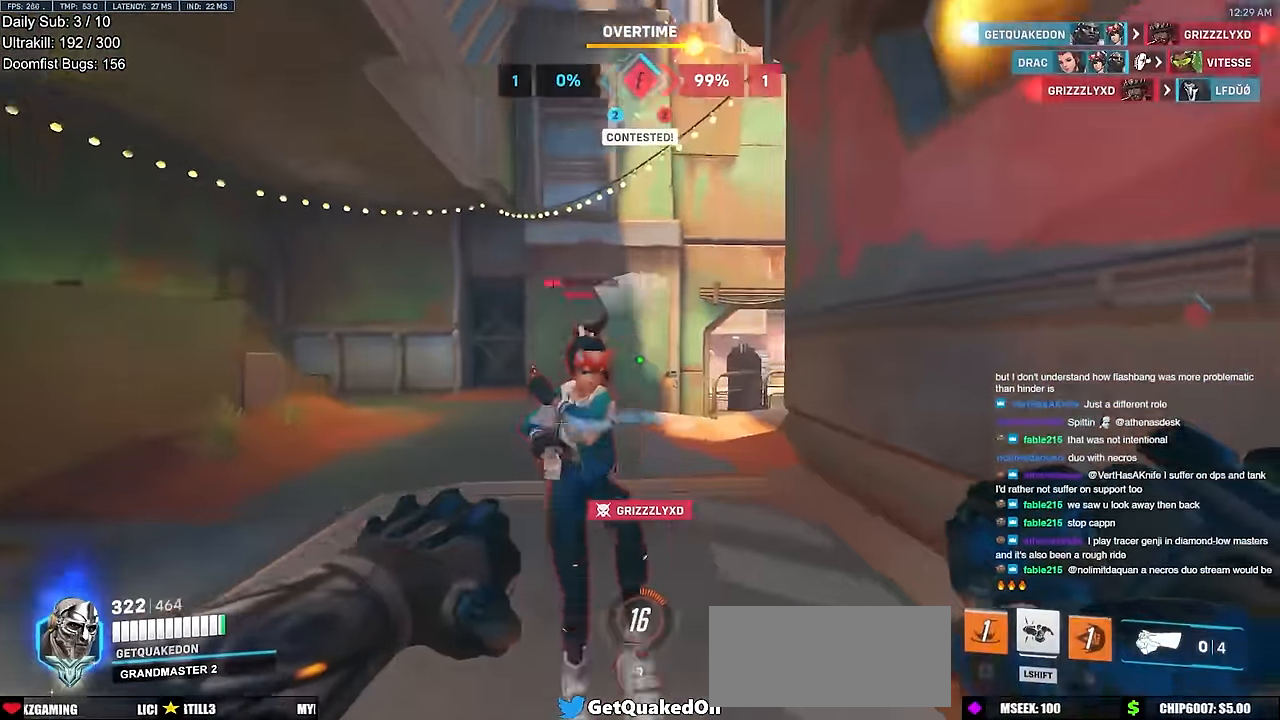
{"keys": ["d", "s"], "mouse": [], "events": [[134, "mouse_left", "down"], [184, "melee", "down"], [284, "d", "down"], [284, "w", "up"], [317, "melee", "up"], [317, "mouse_left", "up"], [367, "s", "down"]]}
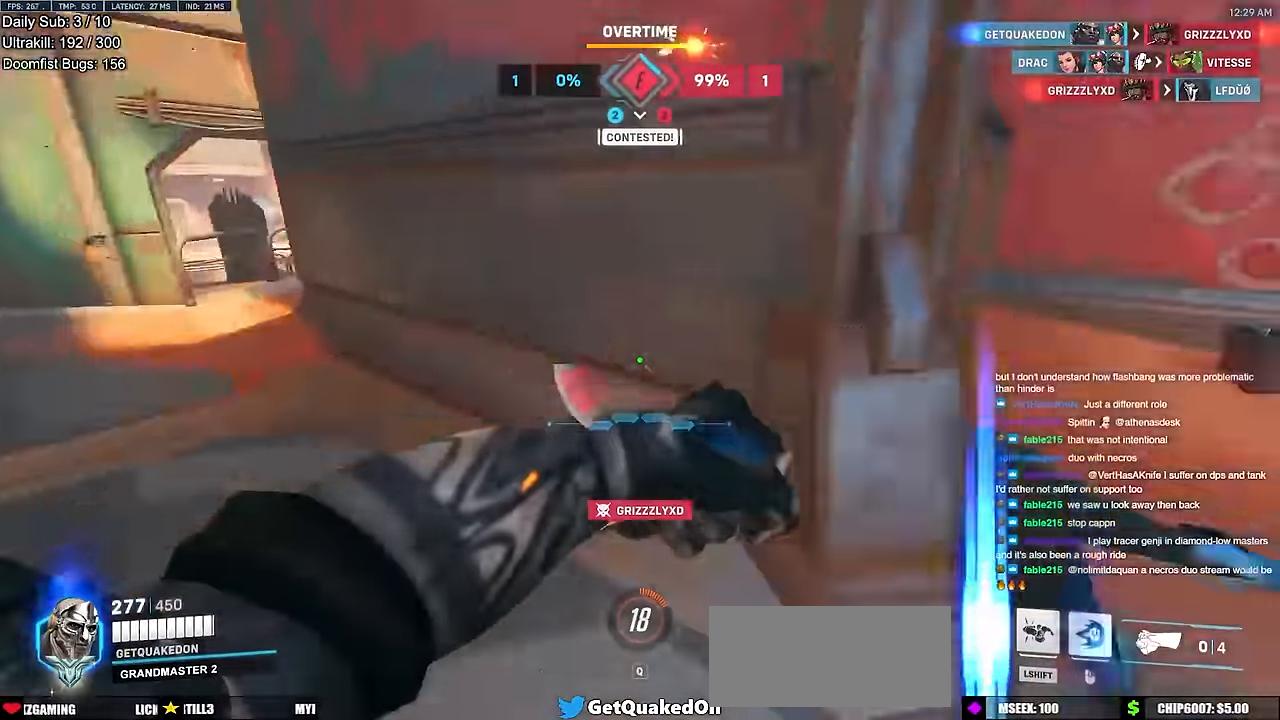
{"keys": ["w"], "mouse": [], "events": [[16, "s", "up"], [66, "a", "down"], [66, "d", "up"], [150, "w", "down"], [200, "a", "up"]]}
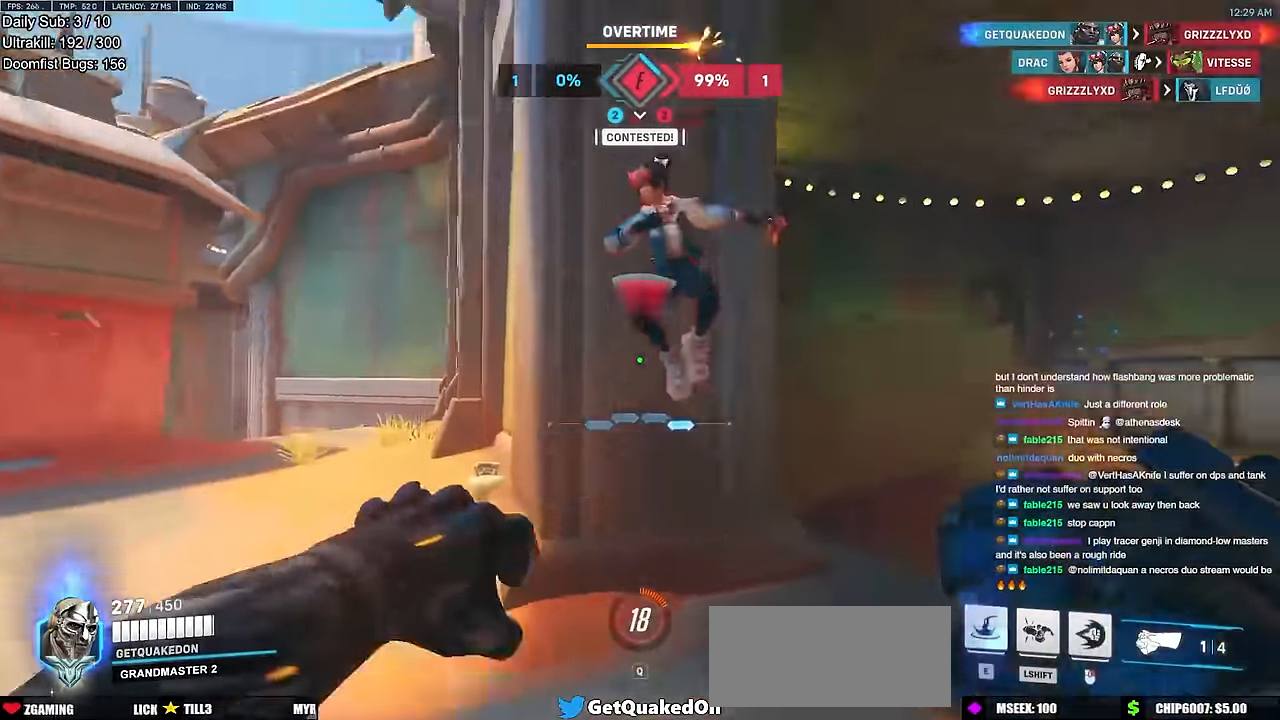
{"keys": ["d", "w"], "mouse": [], "events": [[34, "mouse_left", "down"], [67, "melee", "down"], [167, "w", "up"], [217, "melee", "up"], [217, "mouse_left", "up"], [267, "s", "down"], [351, "d", "down"], [351, "s", "up"], [501, "w", "down"]]}
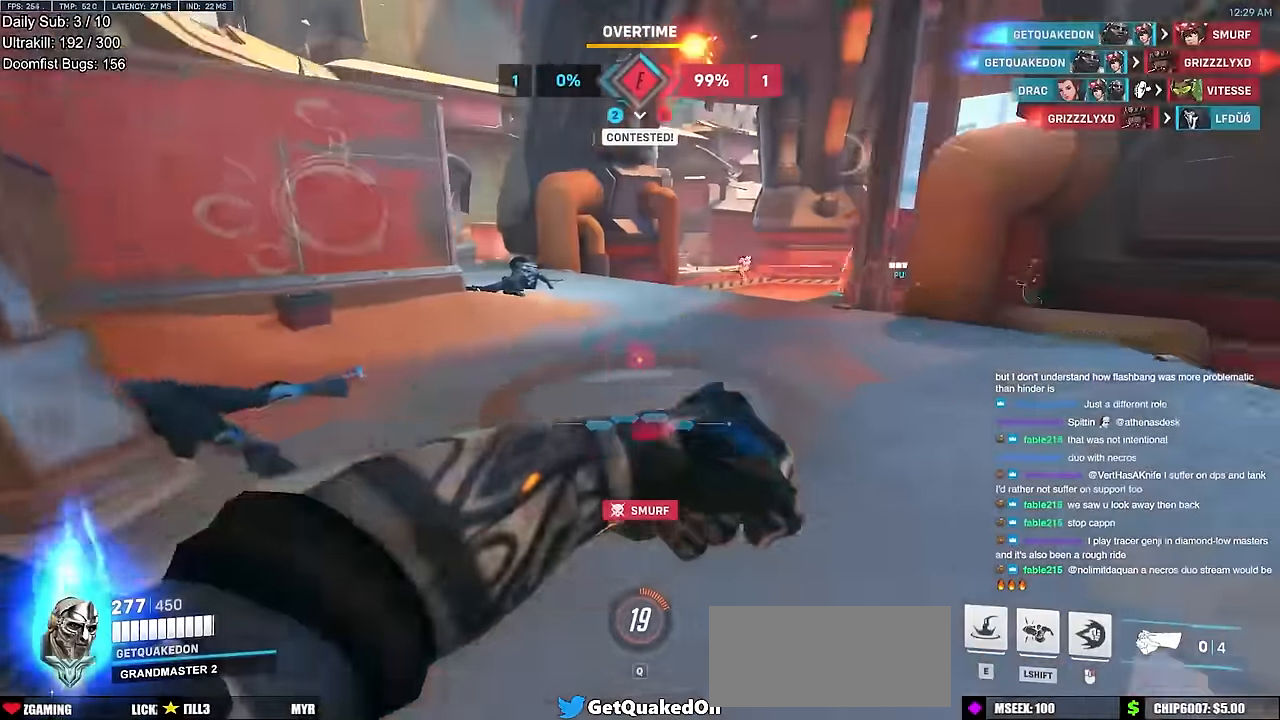
{"keys": ["w"], "mouse": [], "events": [[50, "d", "up"], [183, "e", "down"], [283, "e", "up"]]}
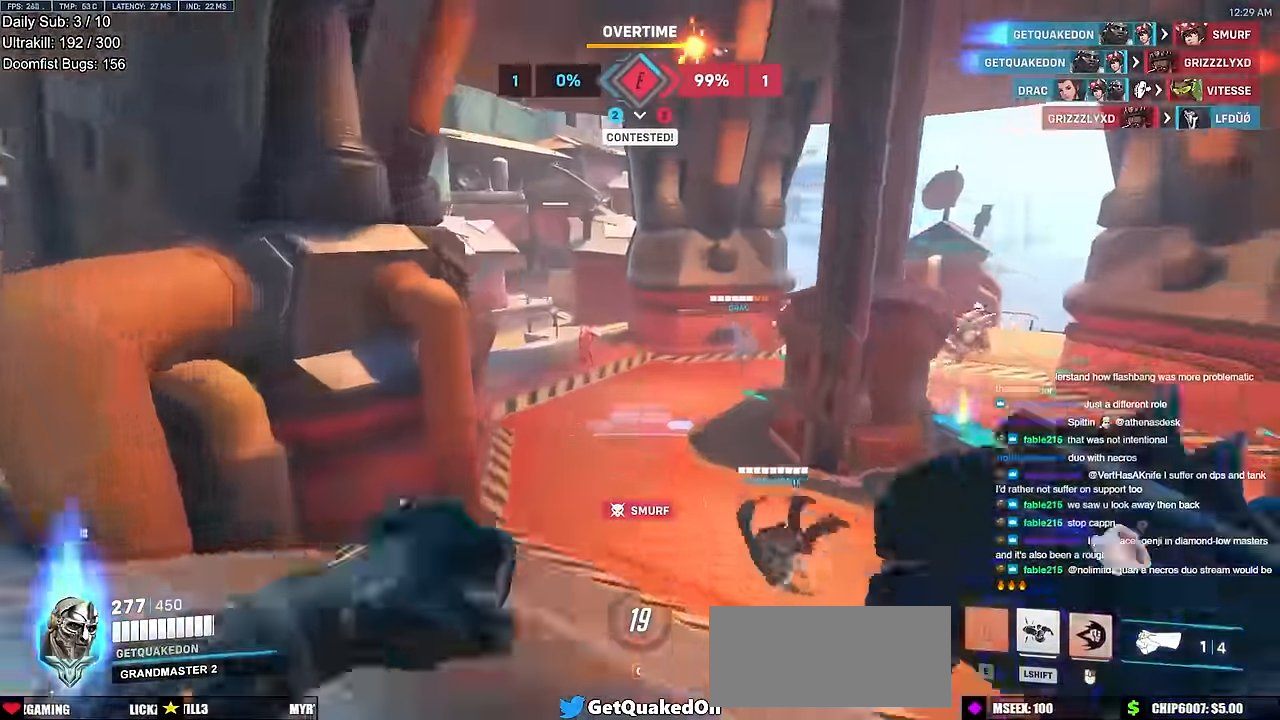
{"keys": ["d", "w"], "mouse": ["left"], "events": [[17, "mouse_right", "down"], [67, "d", "down"], [67, "mouse_left", "down"], [67, "mouse_right", "up"], [217, "mouse_left", "up"], [417, "mouse_left", "down"]]}
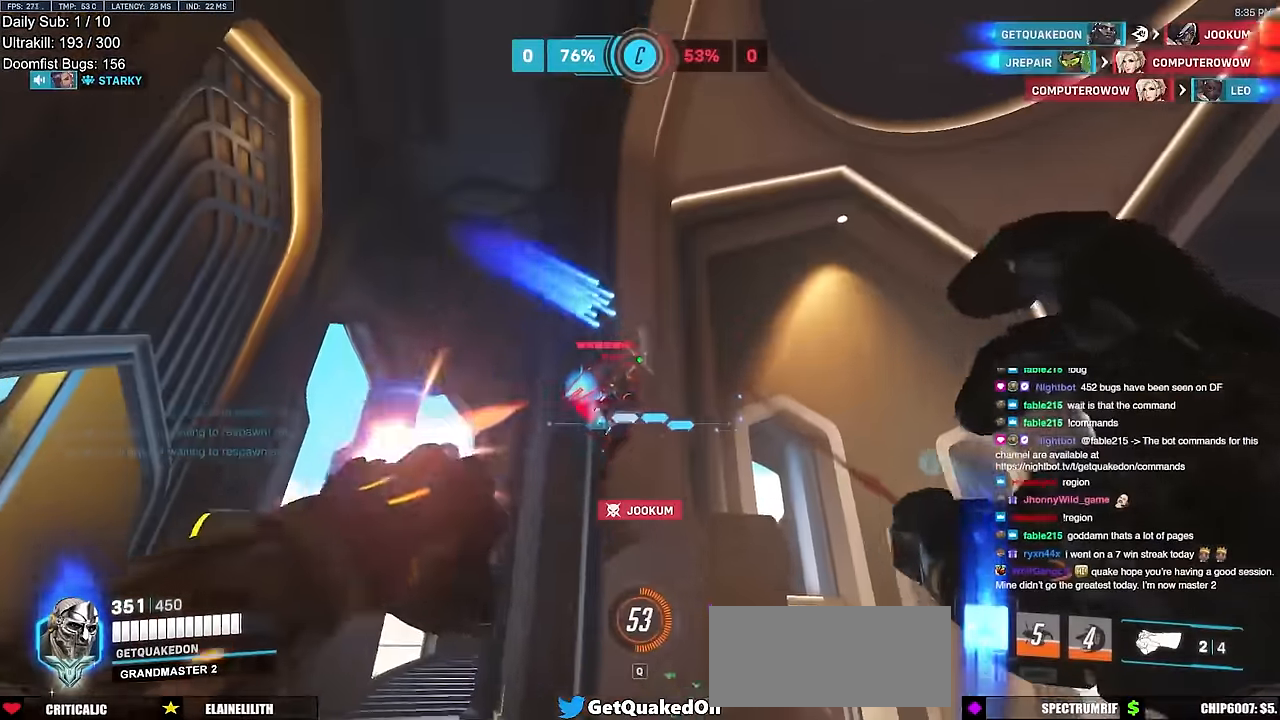
{"keys": ["a", "w"], "mouse": [], "events": [[50, "mouse_left", "up"], [150, "d", "up"], [233, "mouse_left", "down"], [384, "a", "down"], [384, "mouse_left", "up"]]}
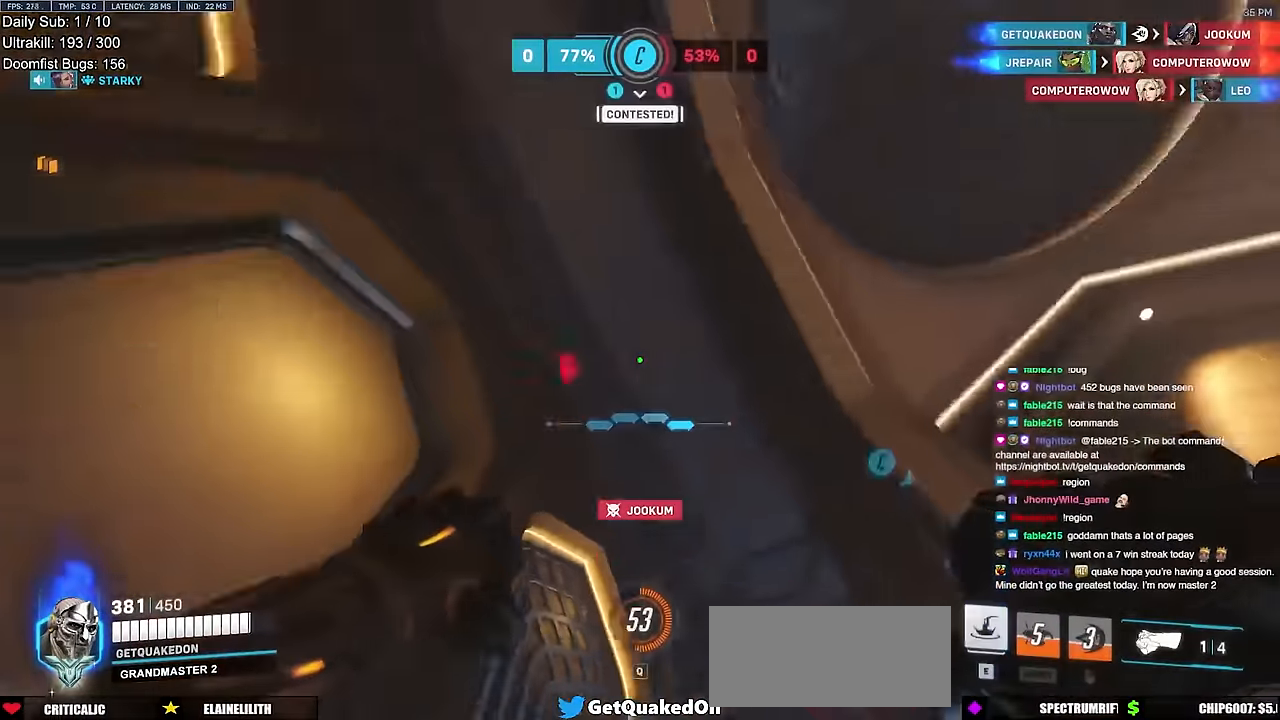
{"keys": ["e", "w"], "mouse": [], "events": [[67, "e", "down"], [117, "e", "up"], [167, "a", "up"], [217, "e", "down"], [251, "e", "up"], [301, "a", "down"], [351, "e", "down"], [401, "e", "up"], [484, "a", "up"], [484, "e", "down"]]}
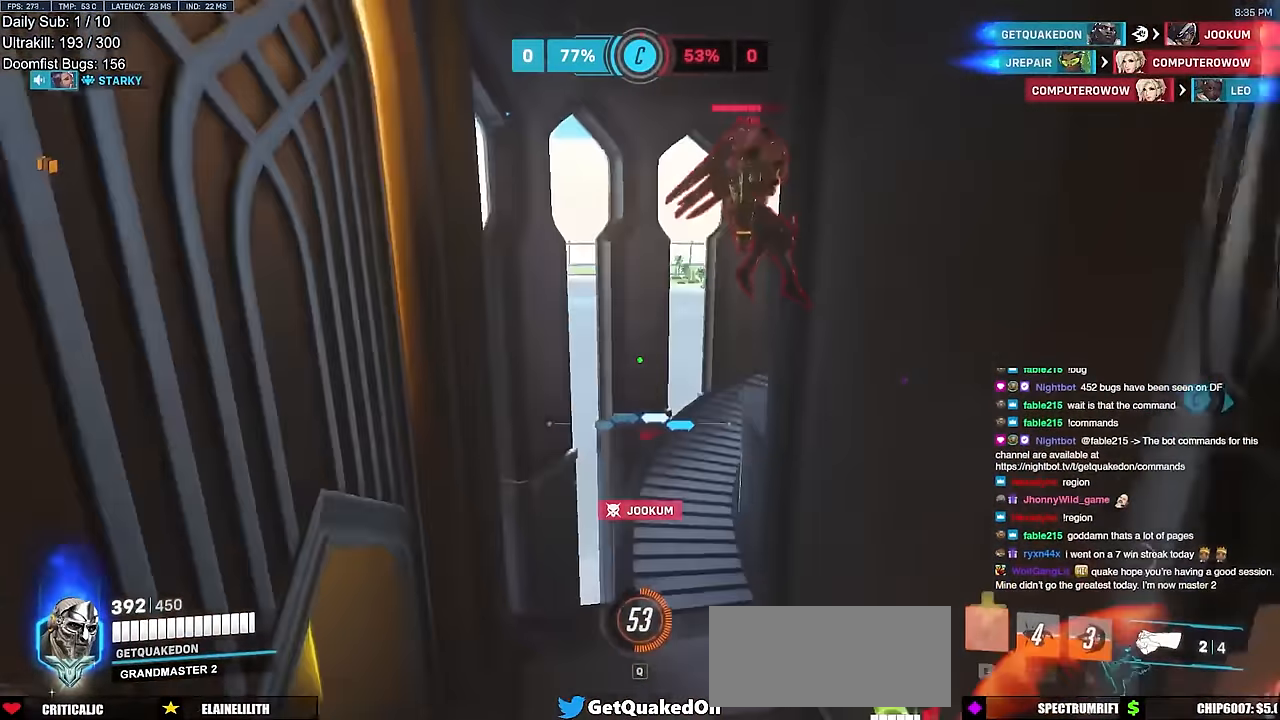
{"keys": ["w"], "mouse": ["left"], "events": [[33, "e", "up"], [83, "e", "down"], [183, "e", "up"], [417, "mouse_left", "down"]]}
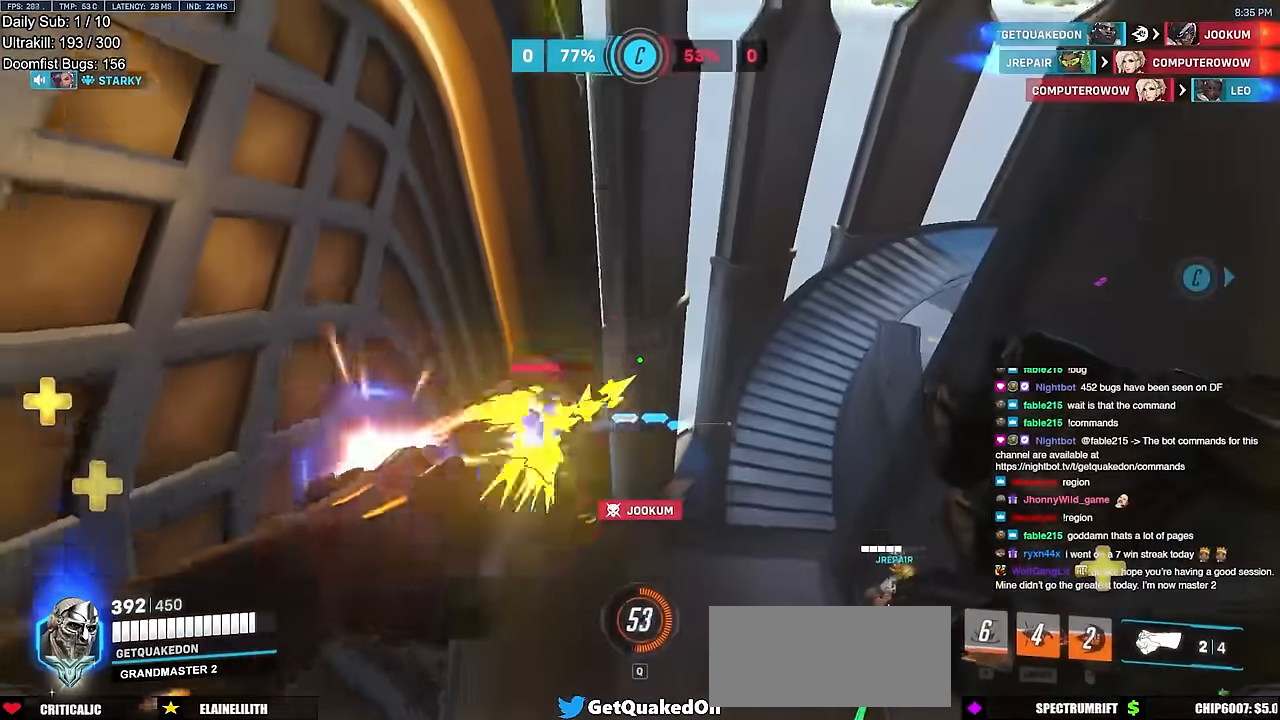
{"keys": ["d"], "mouse": [], "events": [[50, "mouse_left", "up"], [150, "a", "down"], [234, "w", "up"], [284, "mouse_left", "down"], [334, "a", "up"], [384, "d", "down"], [384, "mouse_left", "up"]]}
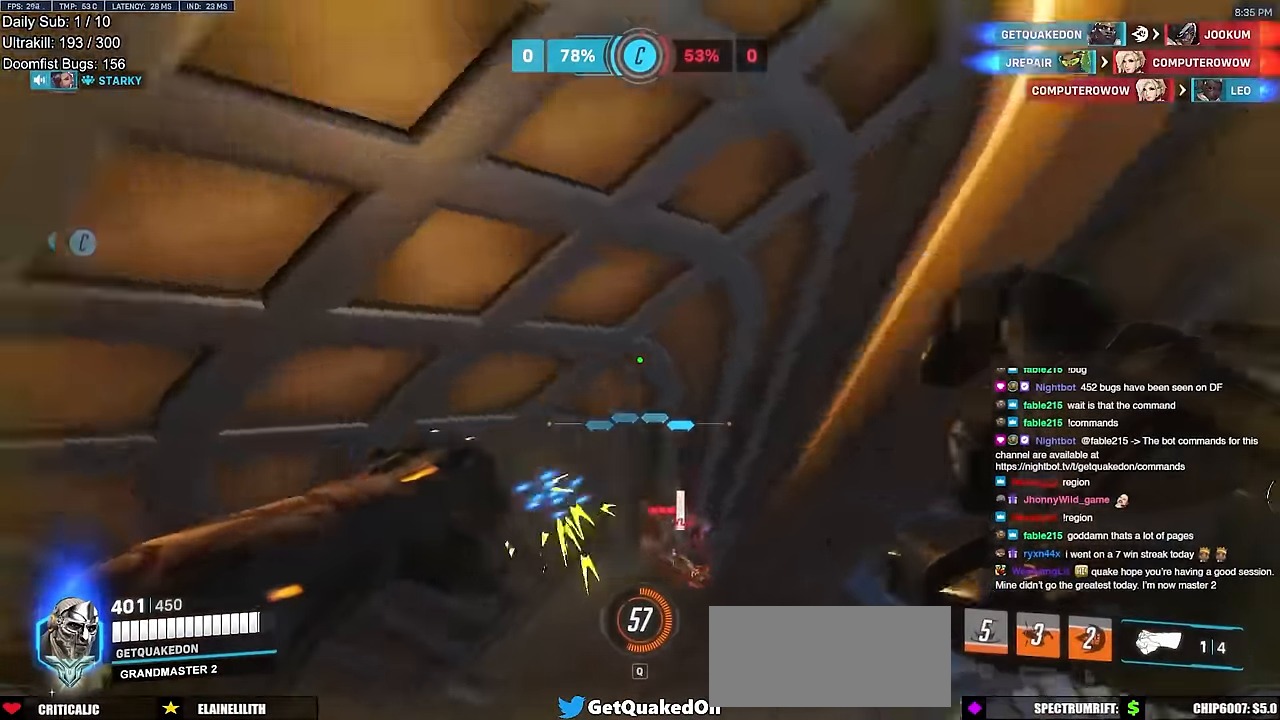
{"keys": ["a", "w"], "mouse": [], "events": [[67, "a", "down"], [67, "d", "up"], [167, "s", "down"], [200, "s", "up"], [484, "w", "down"]]}
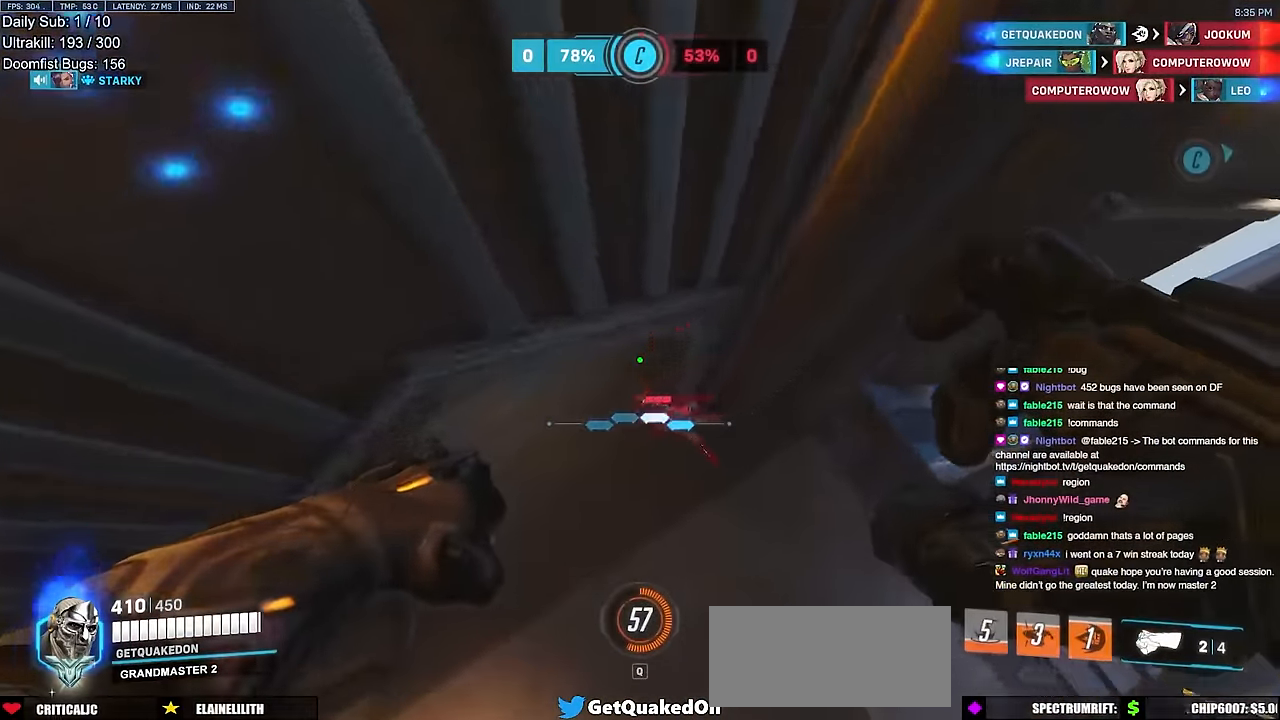
{"keys": ["w"], "mouse": ["left"], "events": [[34, "a", "up"], [184, "a", "down"], [501, "a", "up"], [501, "mouse_left", "down"]]}
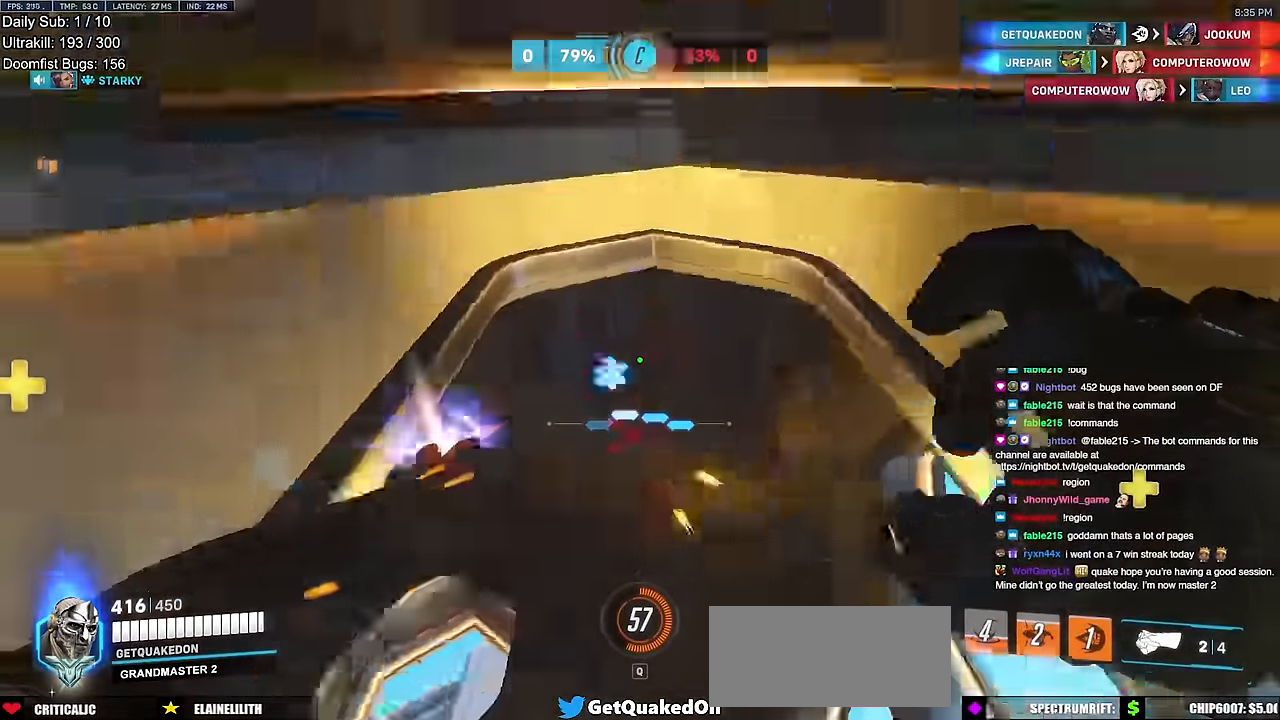
{"keys": ["d", "w"], "mouse": [], "events": [[100, "mouse_left", "up"], [283, "d", "down"], [384, "space", "down"], [467, "space", "up"]]}